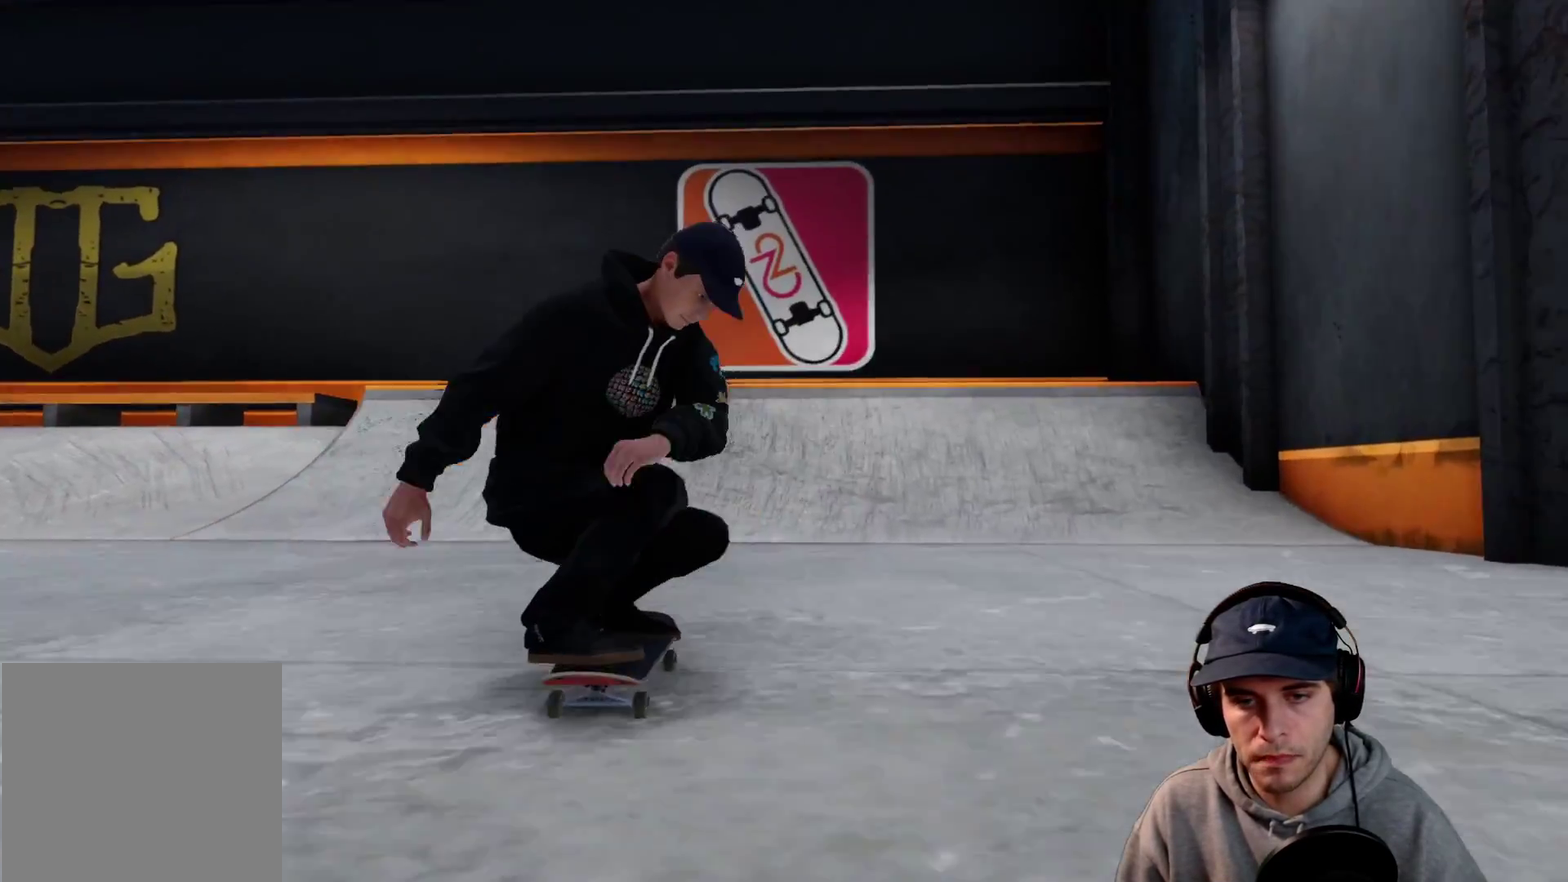
Gameplay with a controller (Xbox layout); each line is a JSON object with the inputs held at the frame after it (dt_ms = milliseconds from this image to that frame). This overlay highlights the sticks when they move; stick clicks (L3 R3) are not distinguishable. Not read: HOME L3 R3 SELECT START.
{"dt_ms": 600, "buttons": [], "left_stick": "center", "right_stick": "center"}
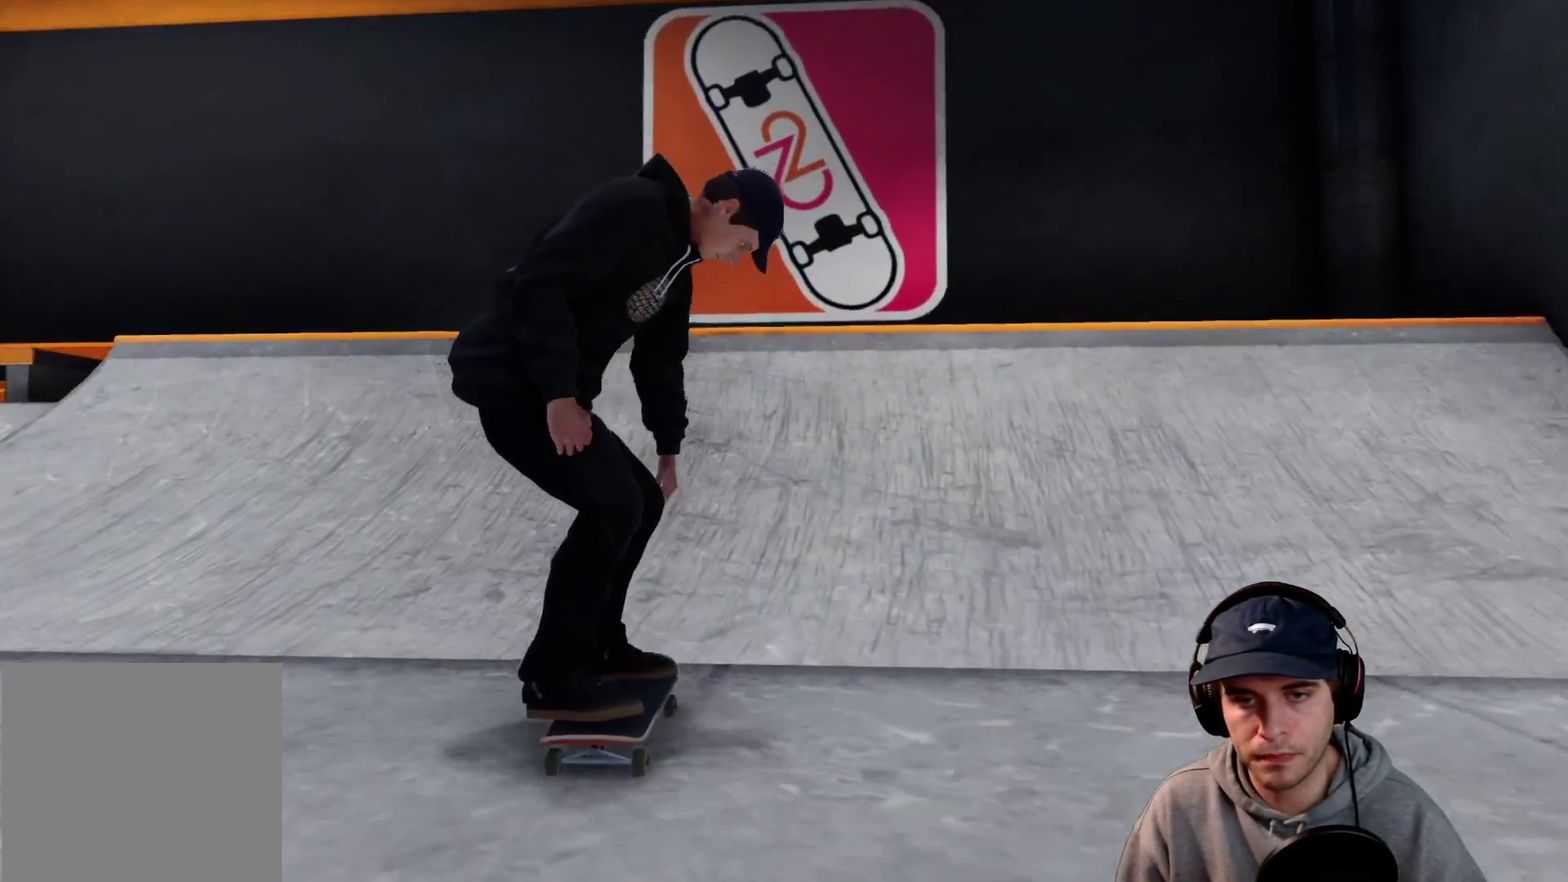
{"dt_ms": 600, "buttons": ["L2"], "left_stick": "down-right", "right_stick": "down"}
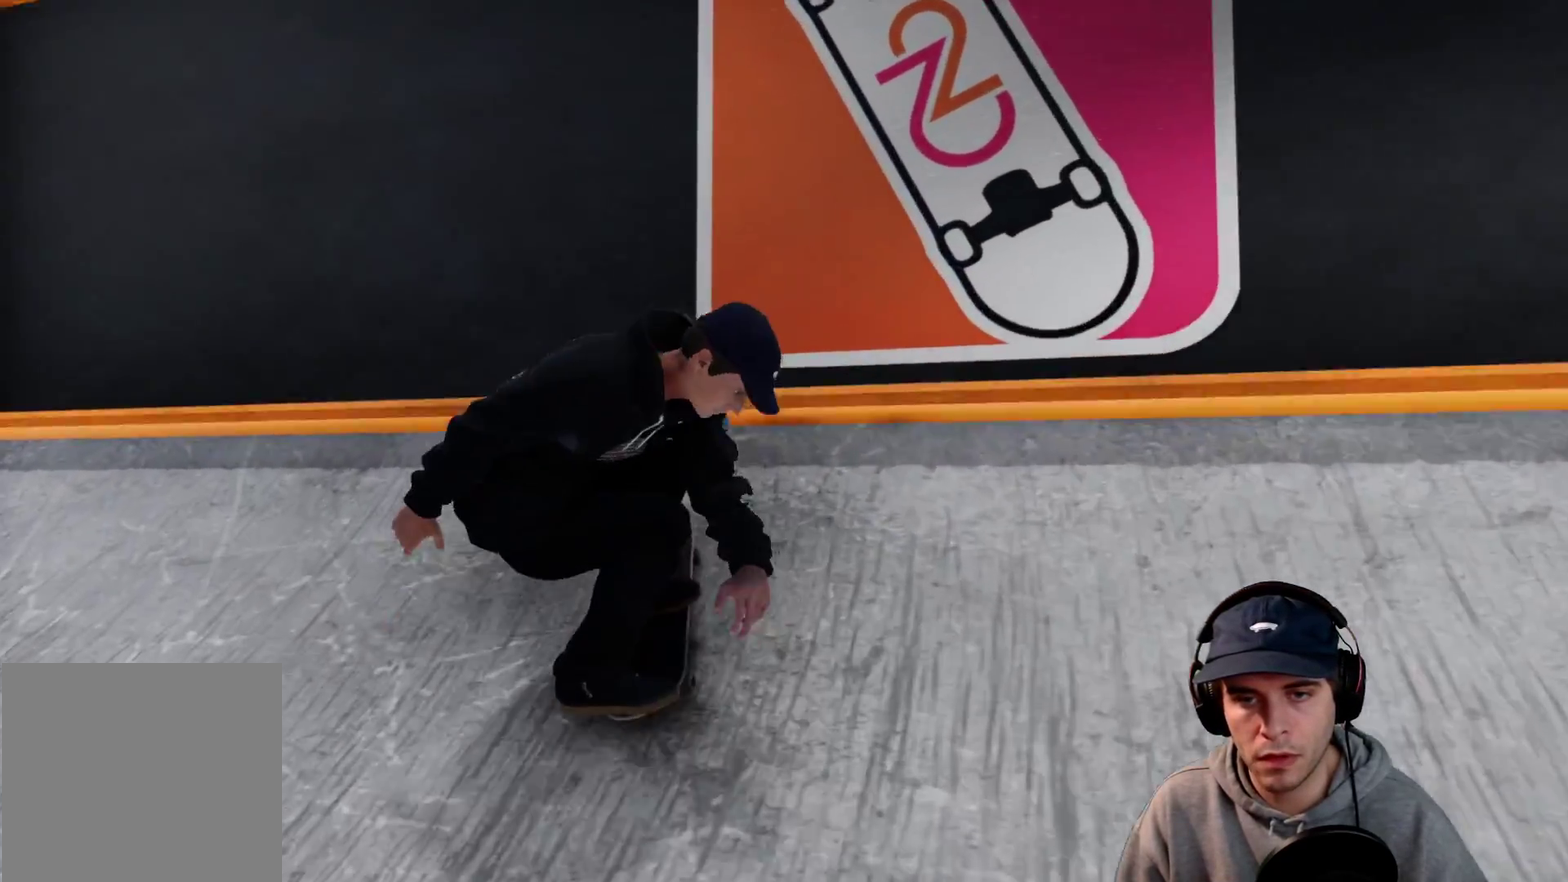
{"dt_ms": 300, "buttons": [], "left_stick": "up-left", "right_stick": "up"}
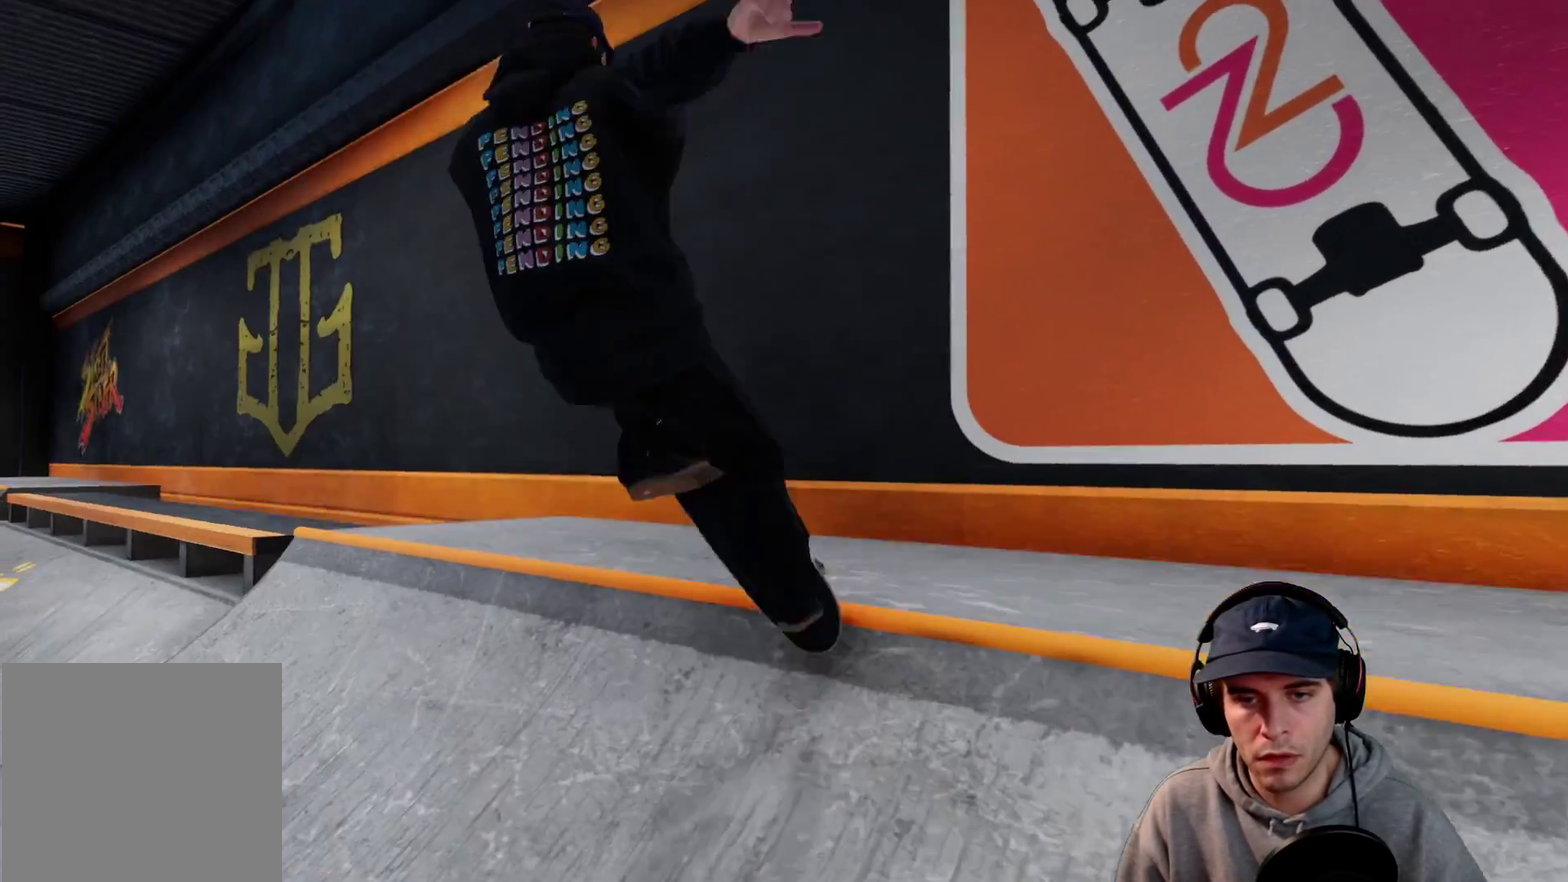
{"dt_ms": 400, "buttons": [], "left_stick": "up-left", "right_stick": "up"}
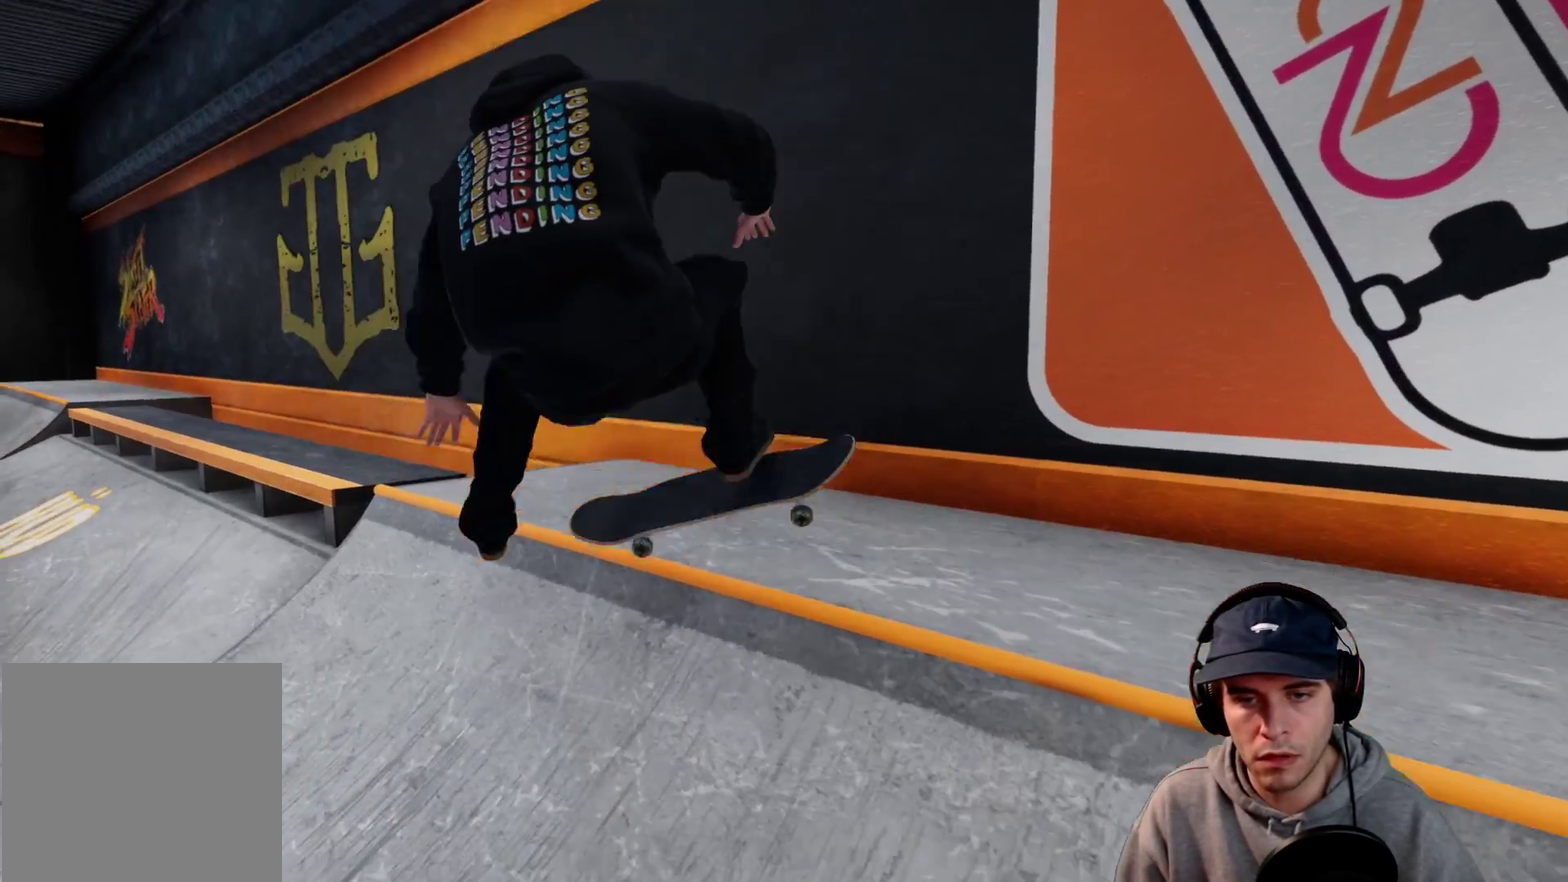
{"dt_ms": 600, "buttons": ["L2"], "left_stick": "center", "right_stick": "center"}
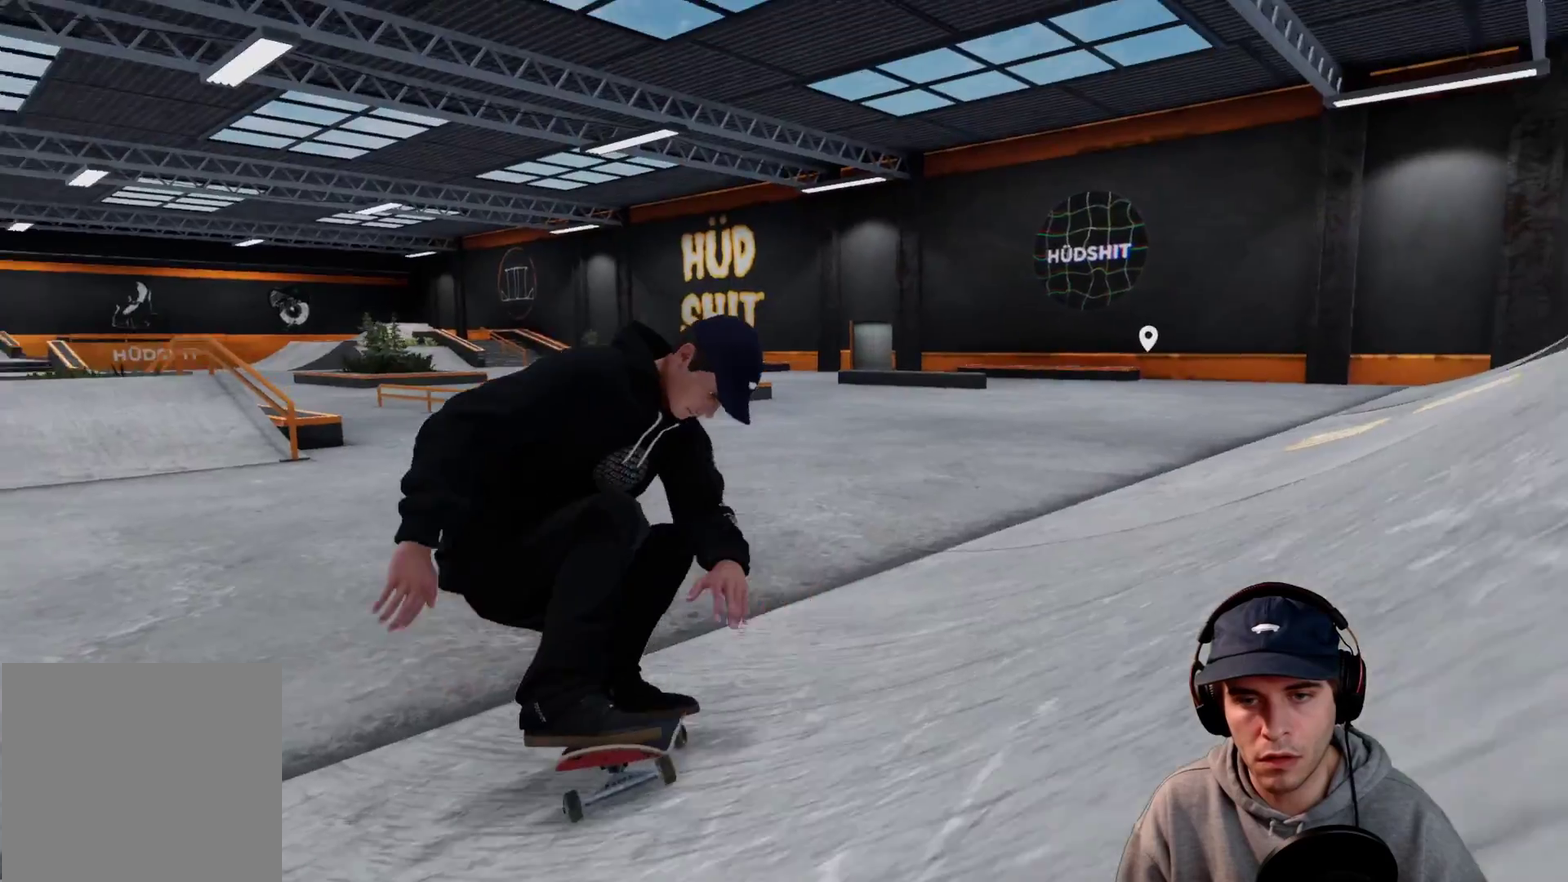
{"dt_ms": 500, "buttons": [], "left_stick": "center", "right_stick": "center"}
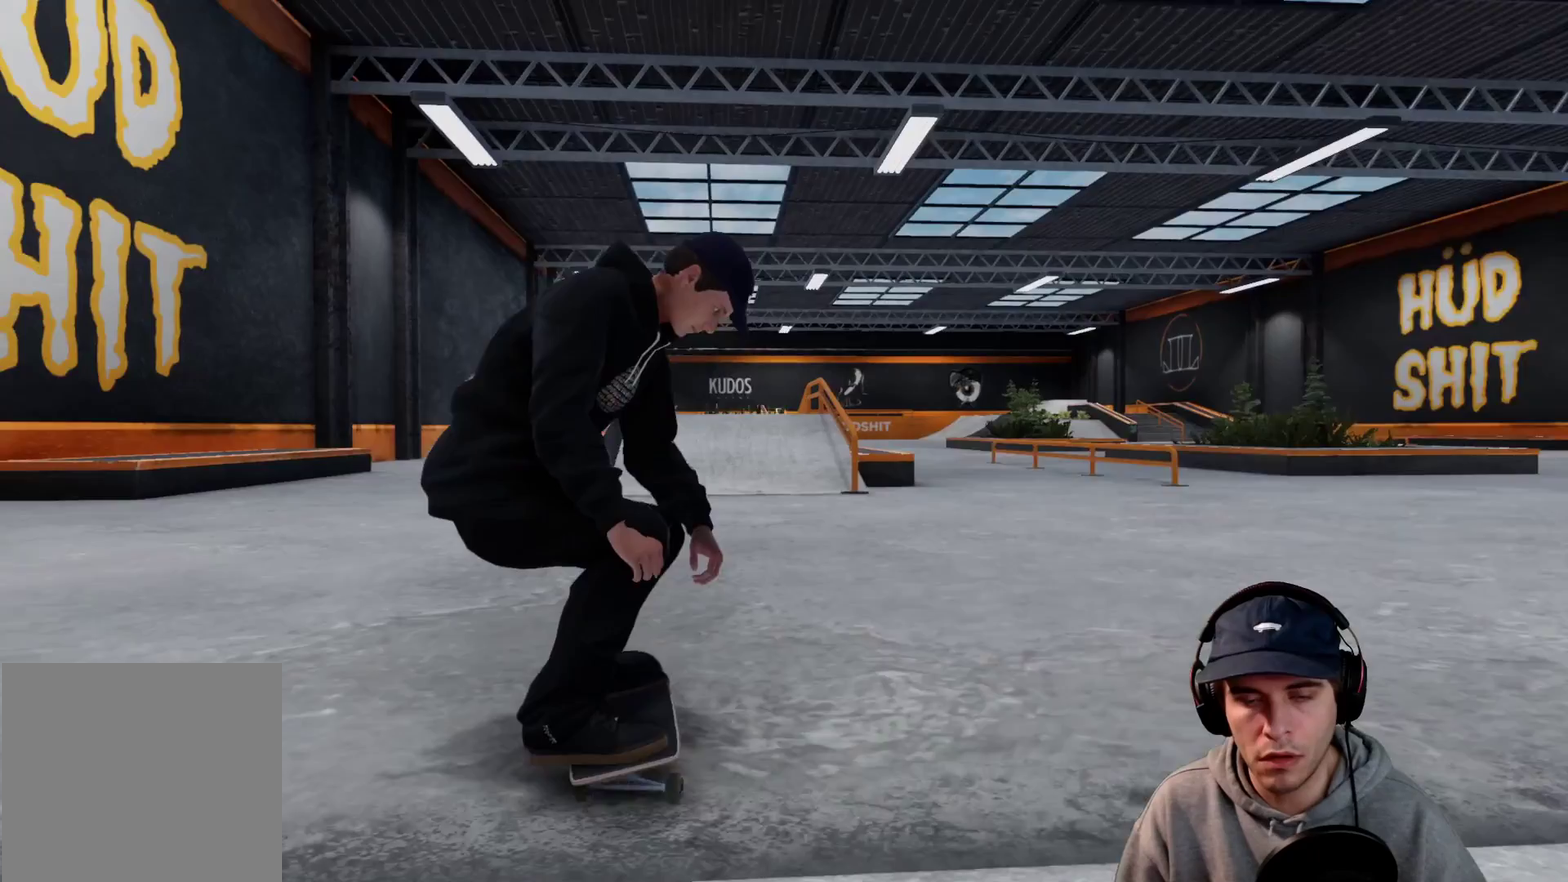
{"dt_ms": 300, "buttons": [], "left_stick": "center", "right_stick": "center"}
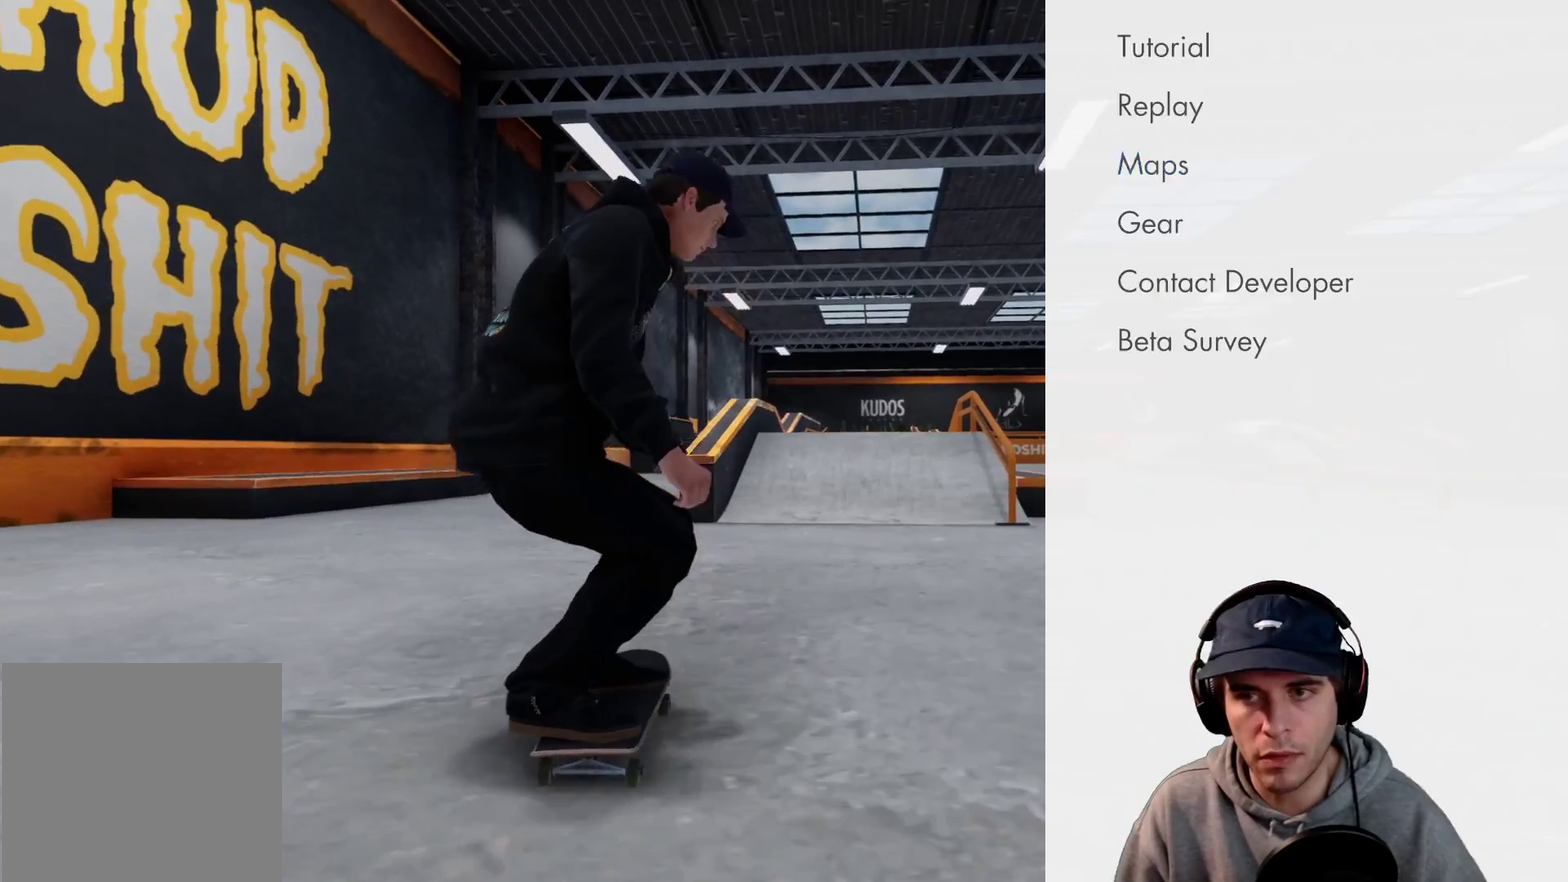
{"dt_ms": 800, "buttons": ["L2"], "left_stick": "center", "right_stick": "center"}
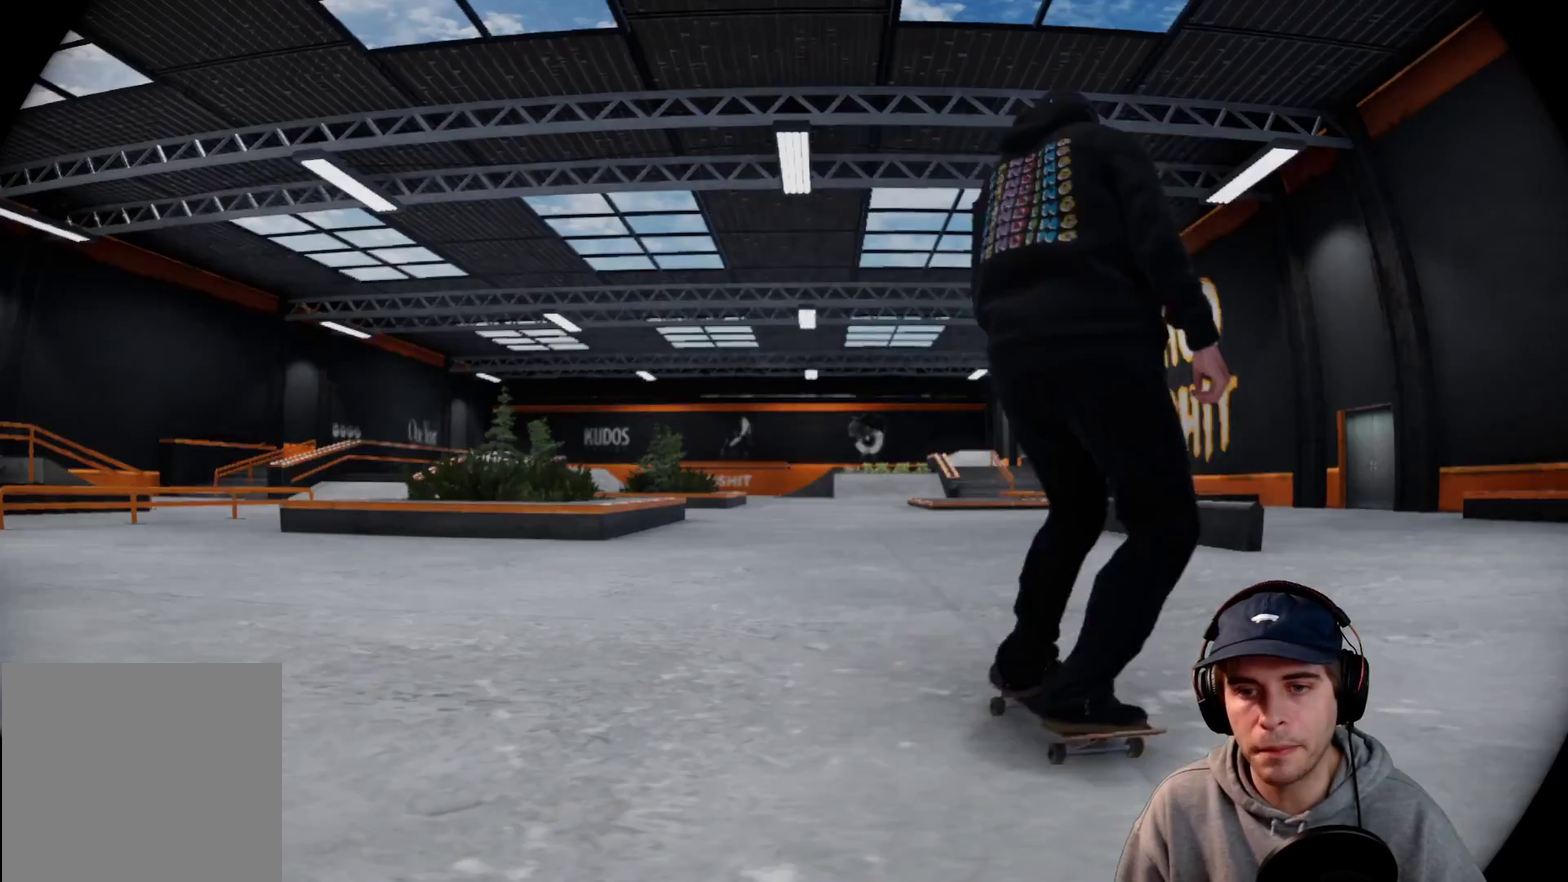
{"dt_ms": 400, "buttons": ["L2"], "left_stick": "center", "right_stick": "center"}
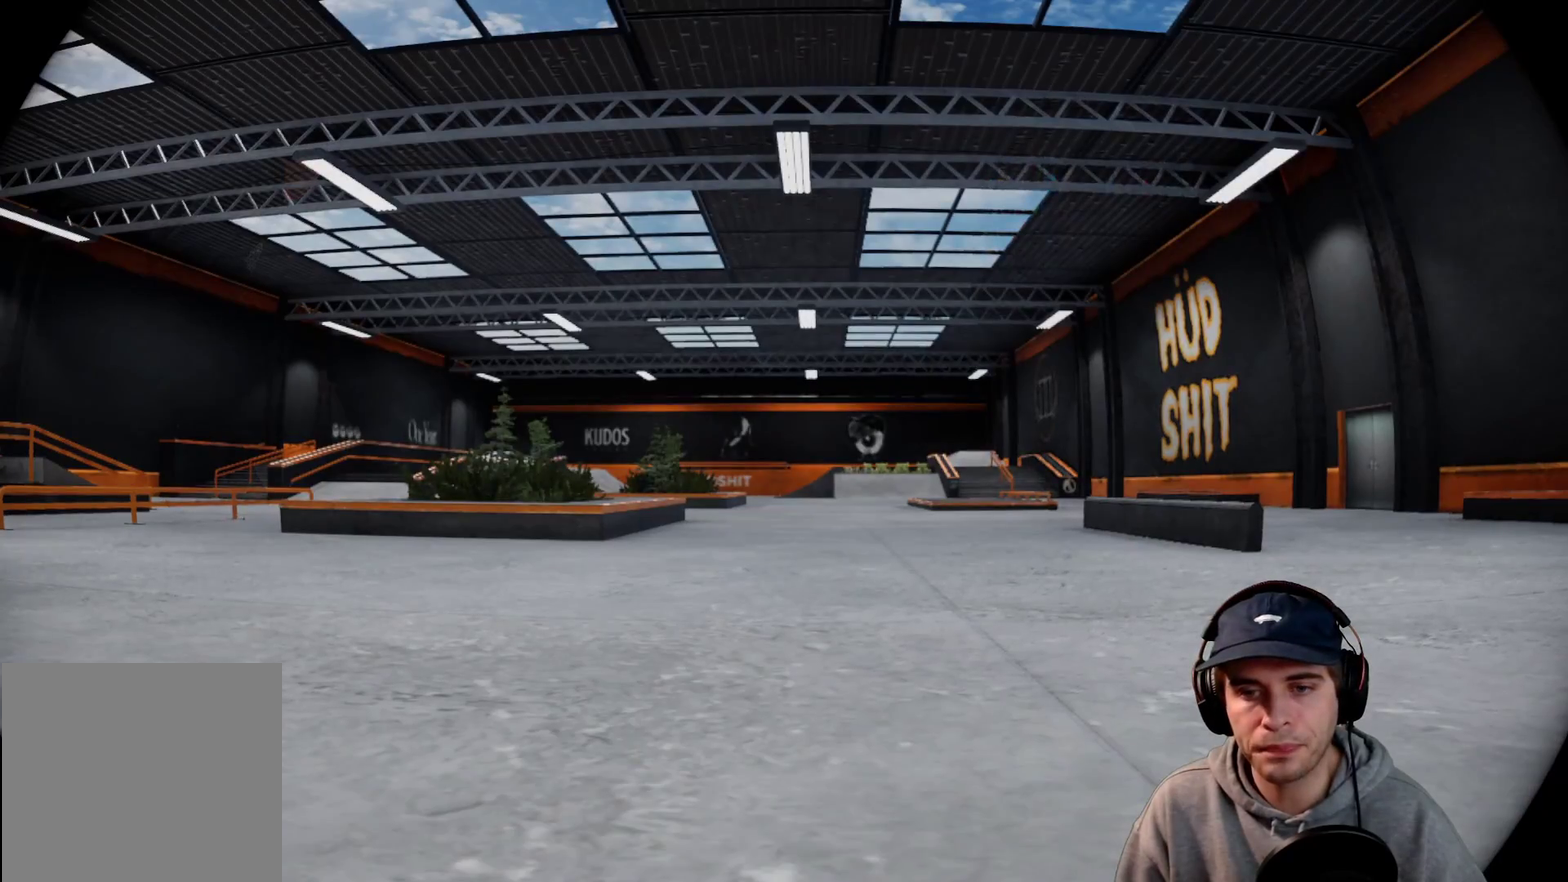
{"dt_ms": 500, "buttons": ["L2"], "left_stick": "center", "right_stick": "center"}
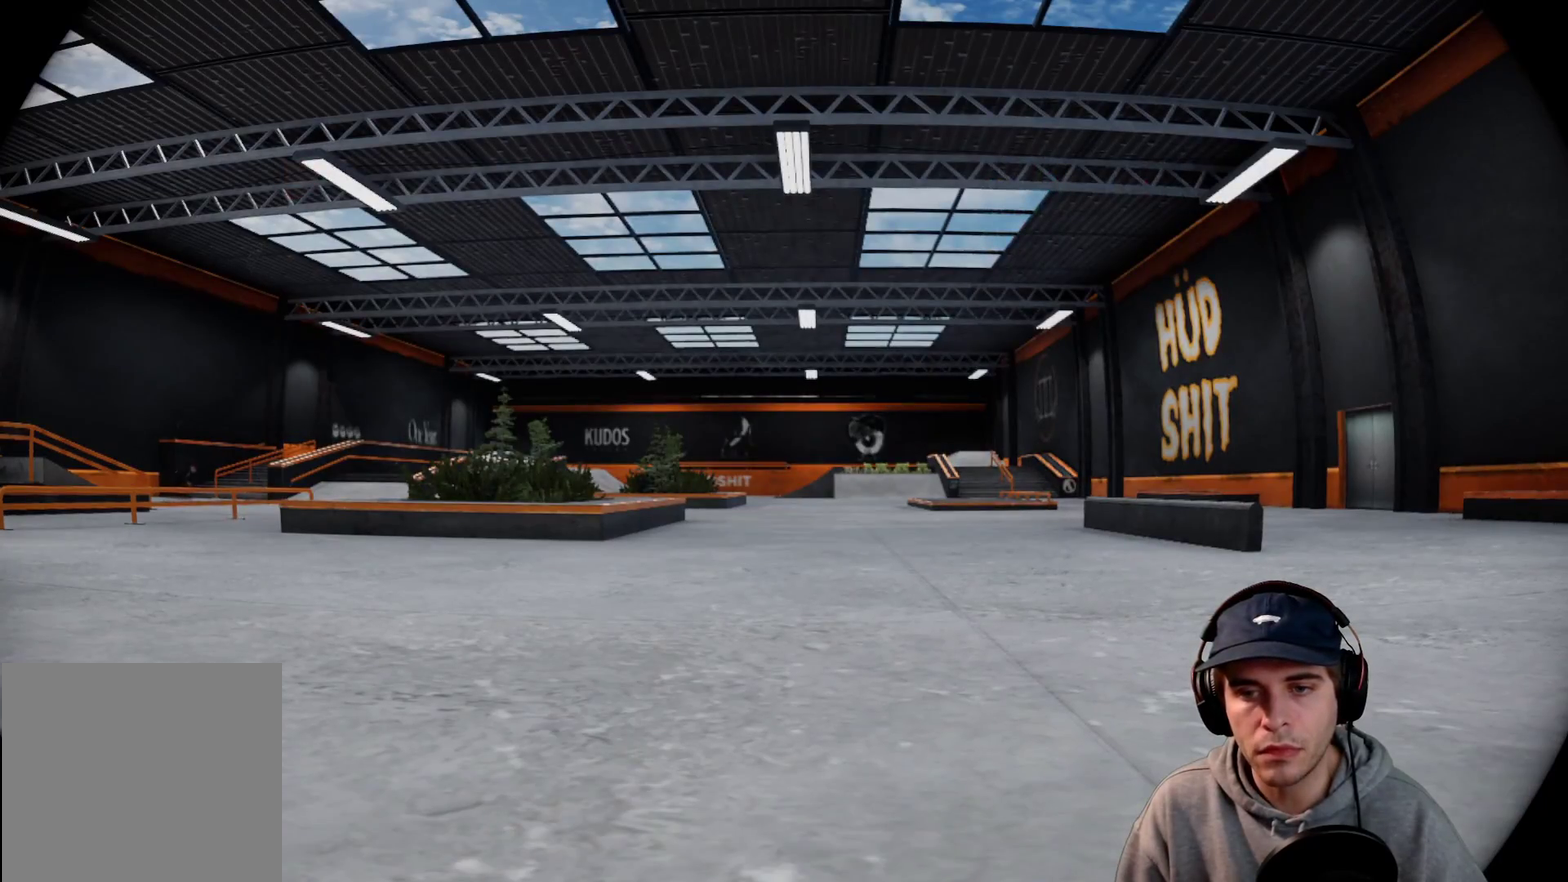
{"dt_ms": 300, "buttons": ["R2"], "left_stick": "center", "right_stick": "center"}
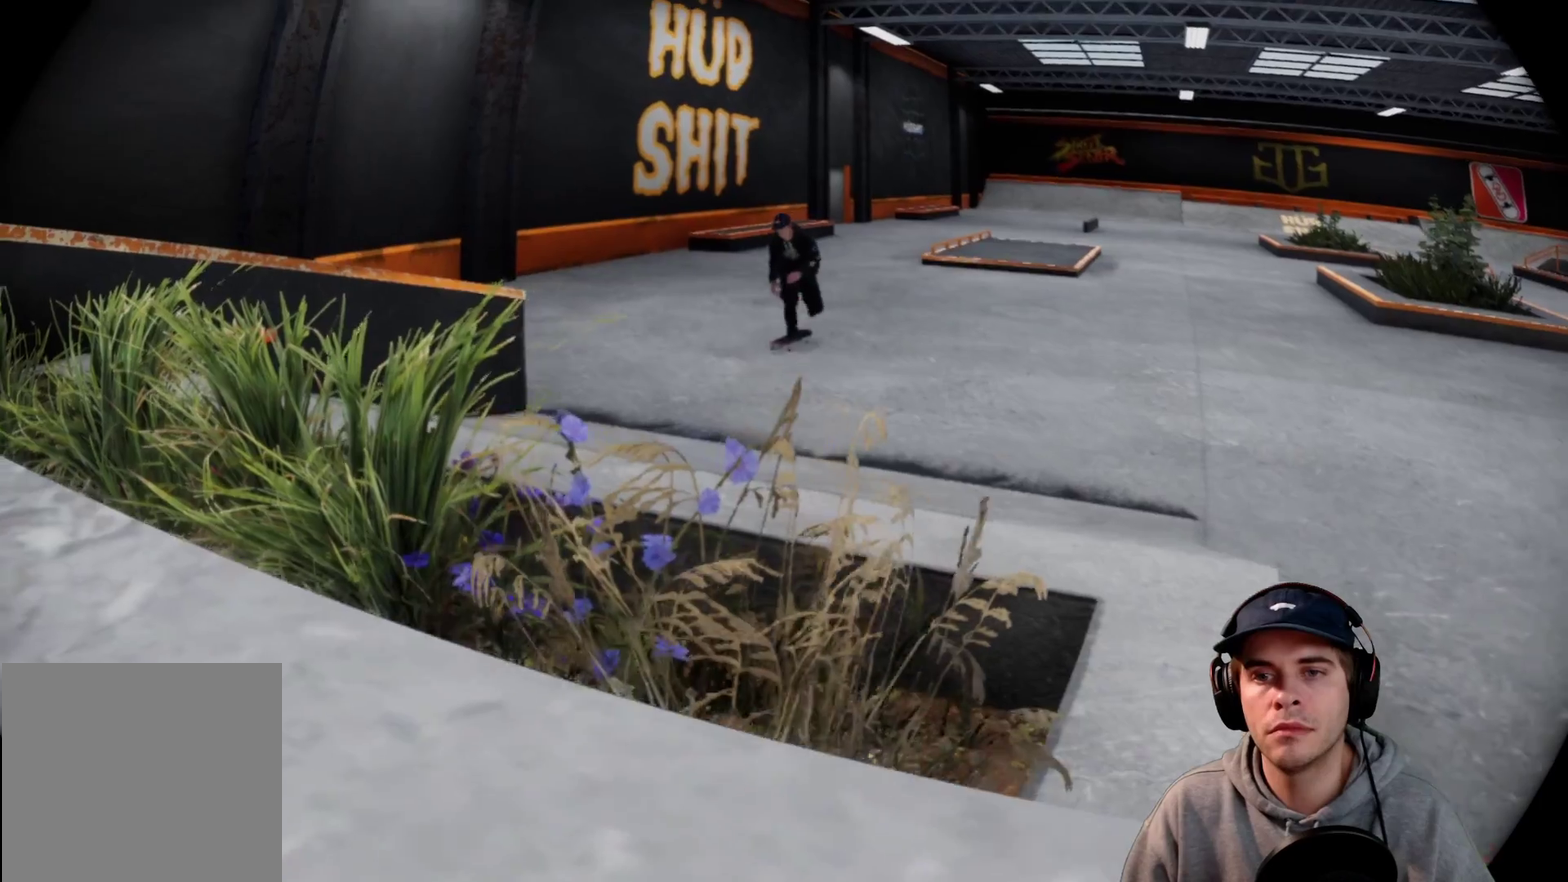
{"dt_ms": 600, "buttons": ["R2"], "left_stick": "center", "right_stick": "center"}
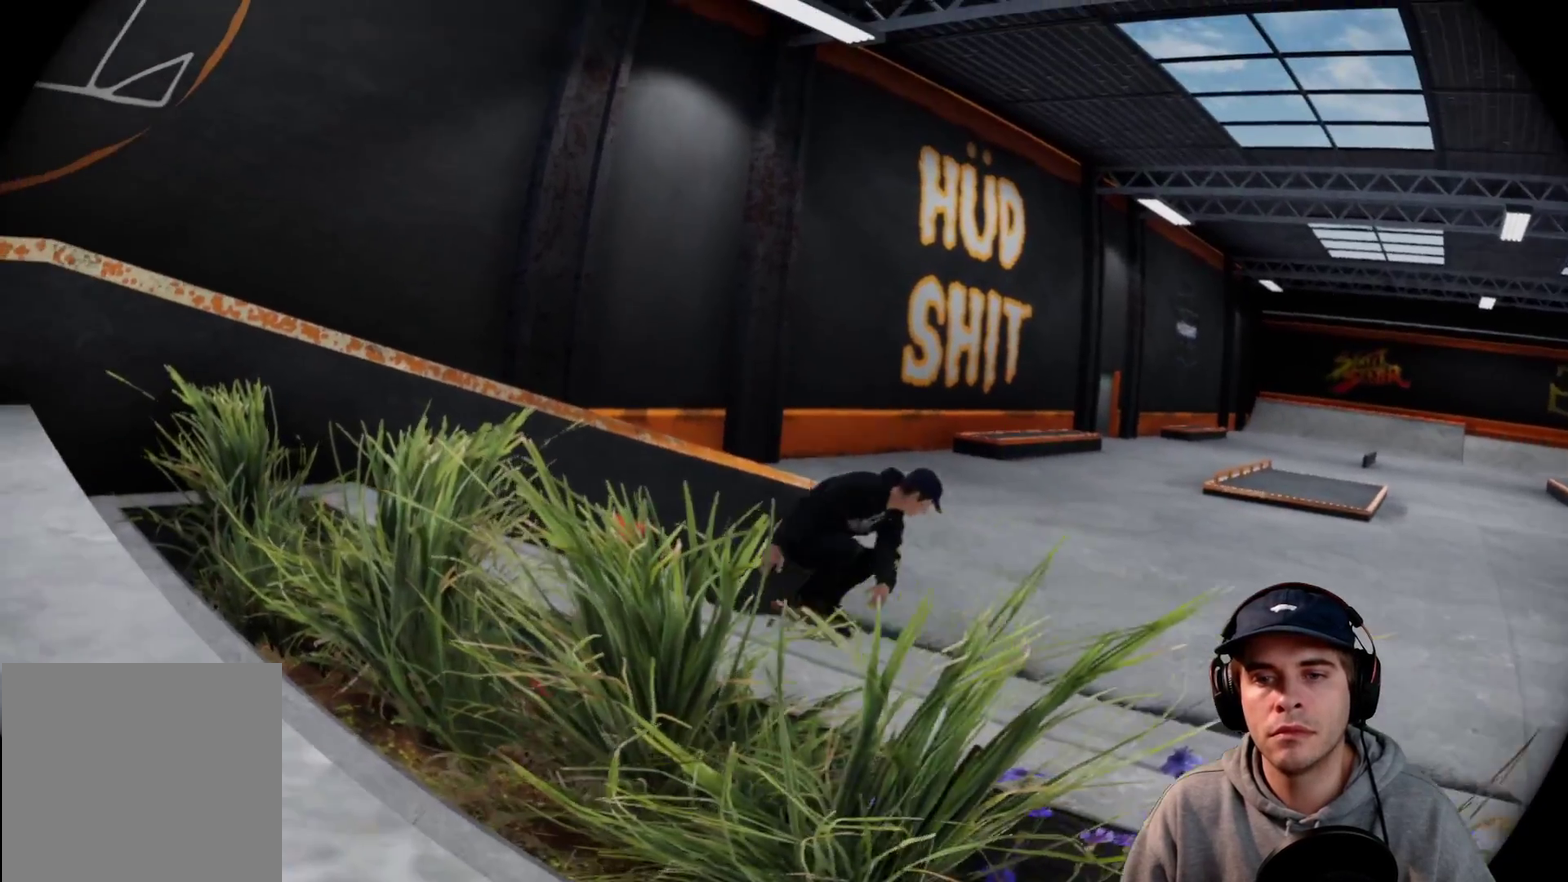
{"dt_ms": 600, "buttons": ["R2"], "left_stick": "center", "right_stick": "center"}
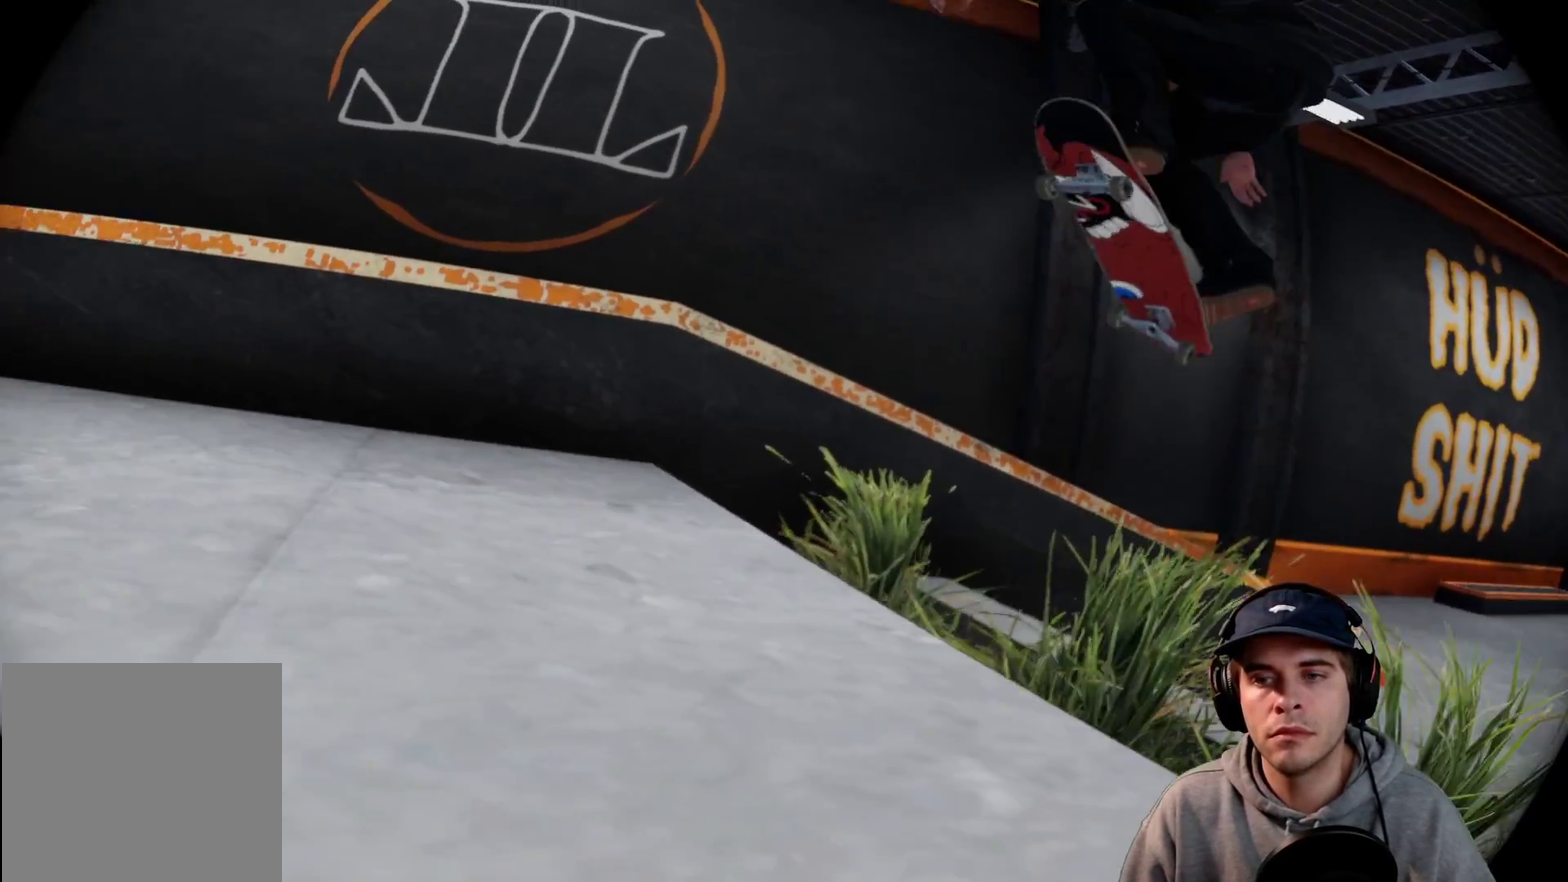
{"dt_ms": 500, "buttons": ["R2"], "left_stick": "center", "right_stick": "center"}
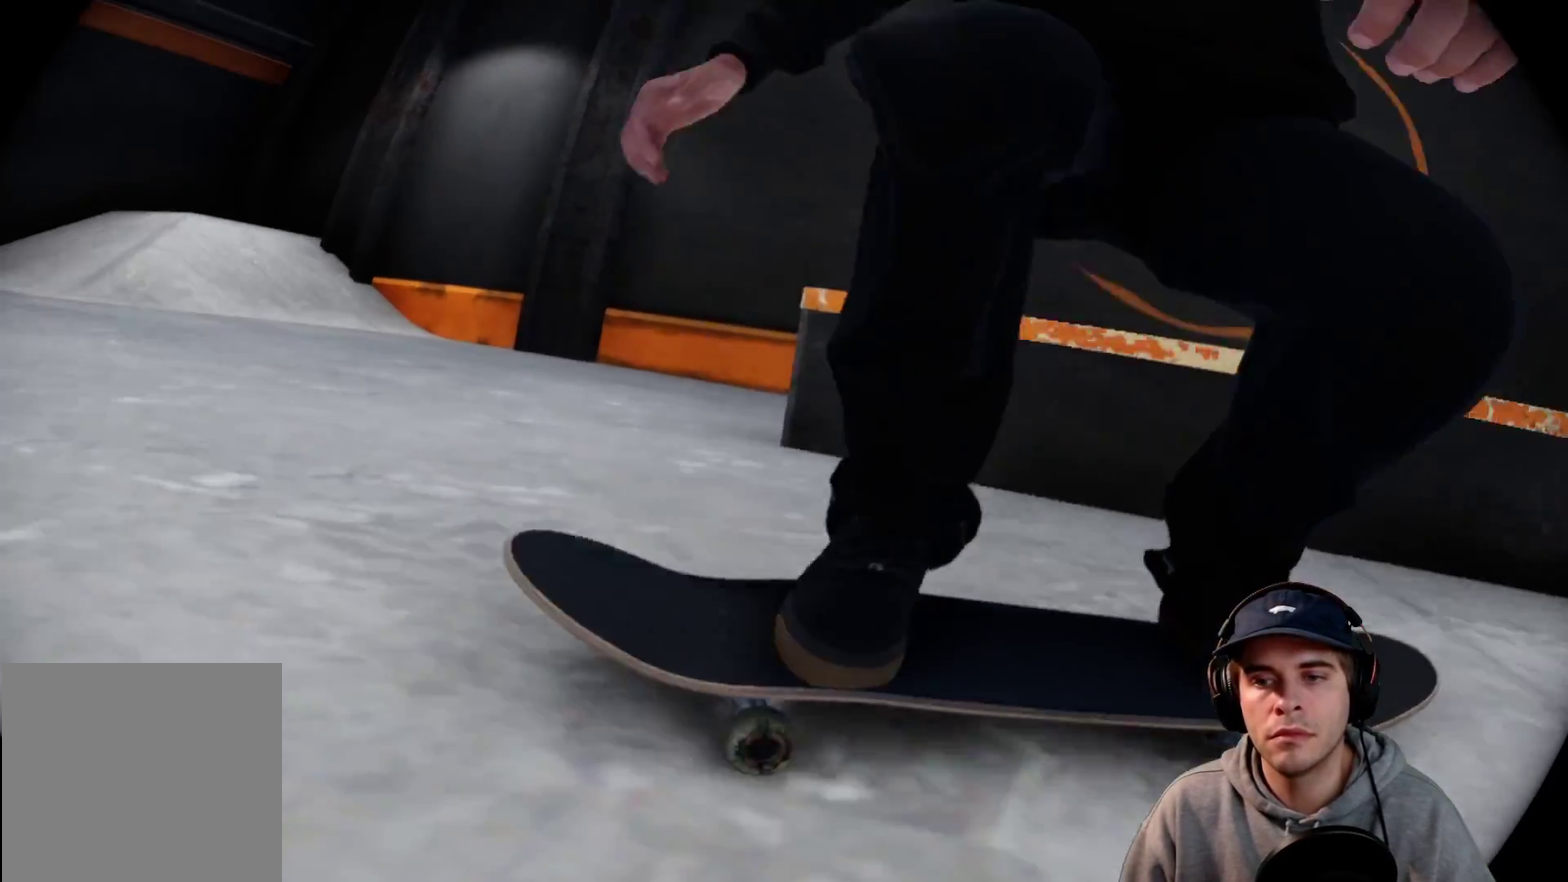
{"dt_ms": 400, "buttons": ["R2"], "left_stick": "center", "right_stick": "center"}
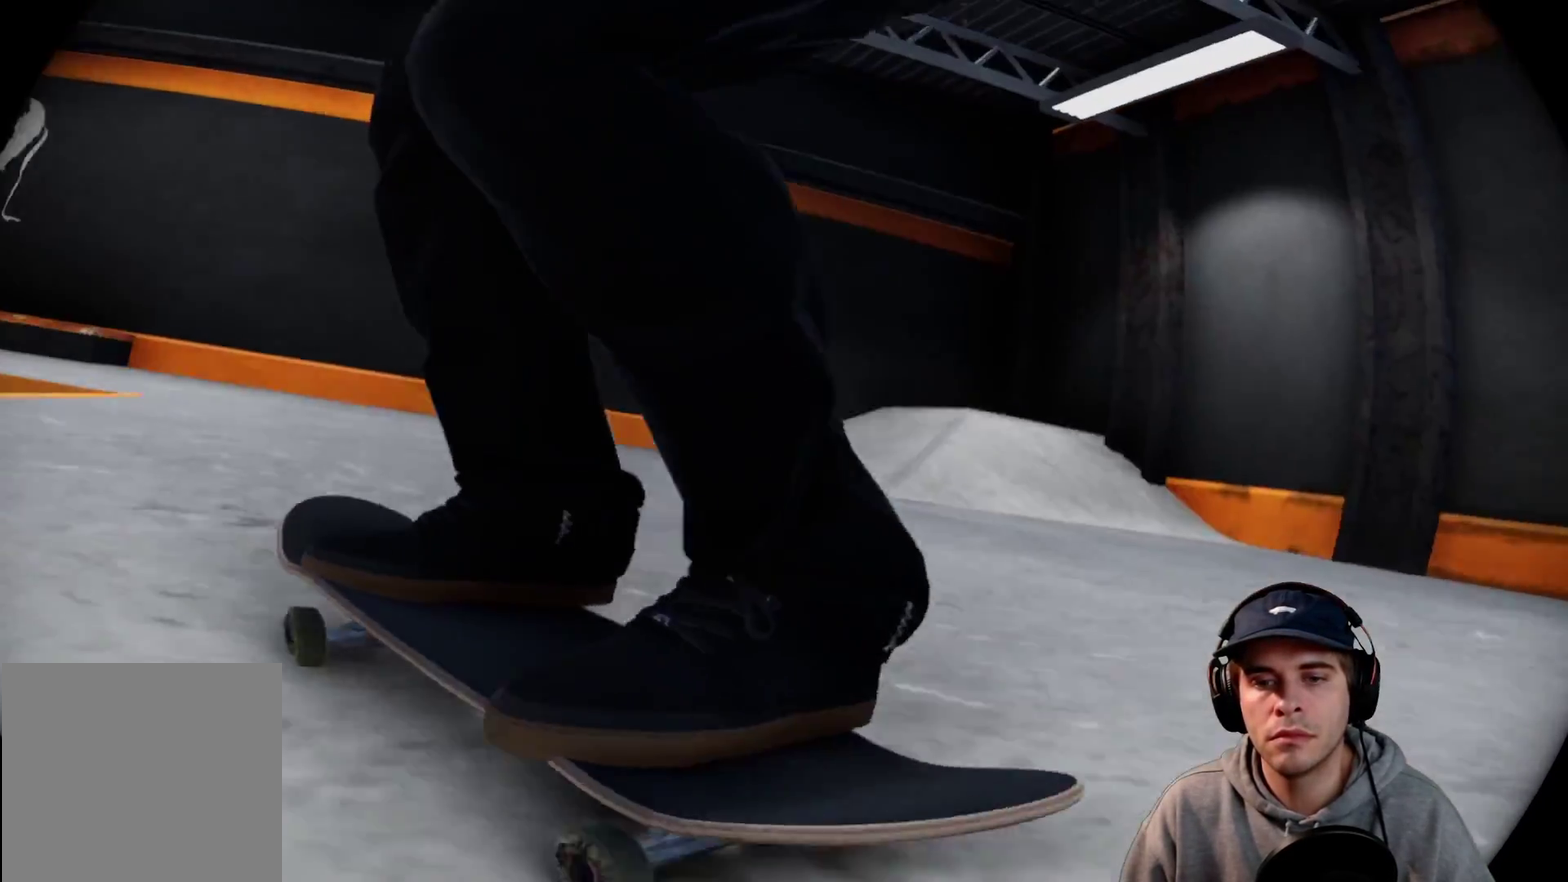
{"dt_ms": 600, "buttons": ["R2"], "left_stick": "center", "right_stick": "center"}
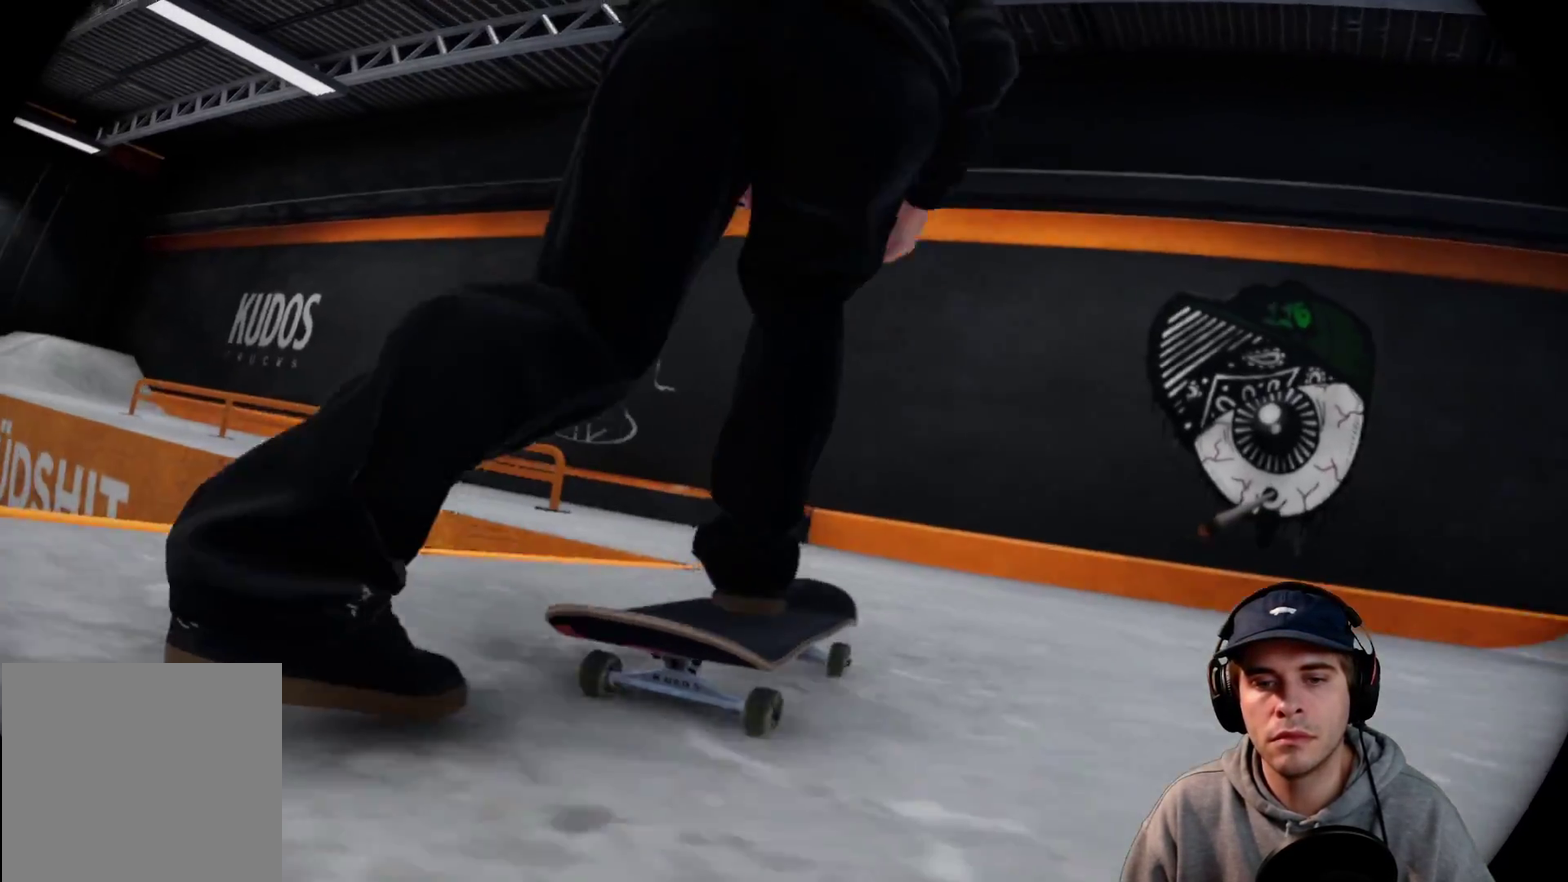
{"dt_ms": 300, "buttons": ["R2"], "left_stick": "center", "right_stick": "center"}